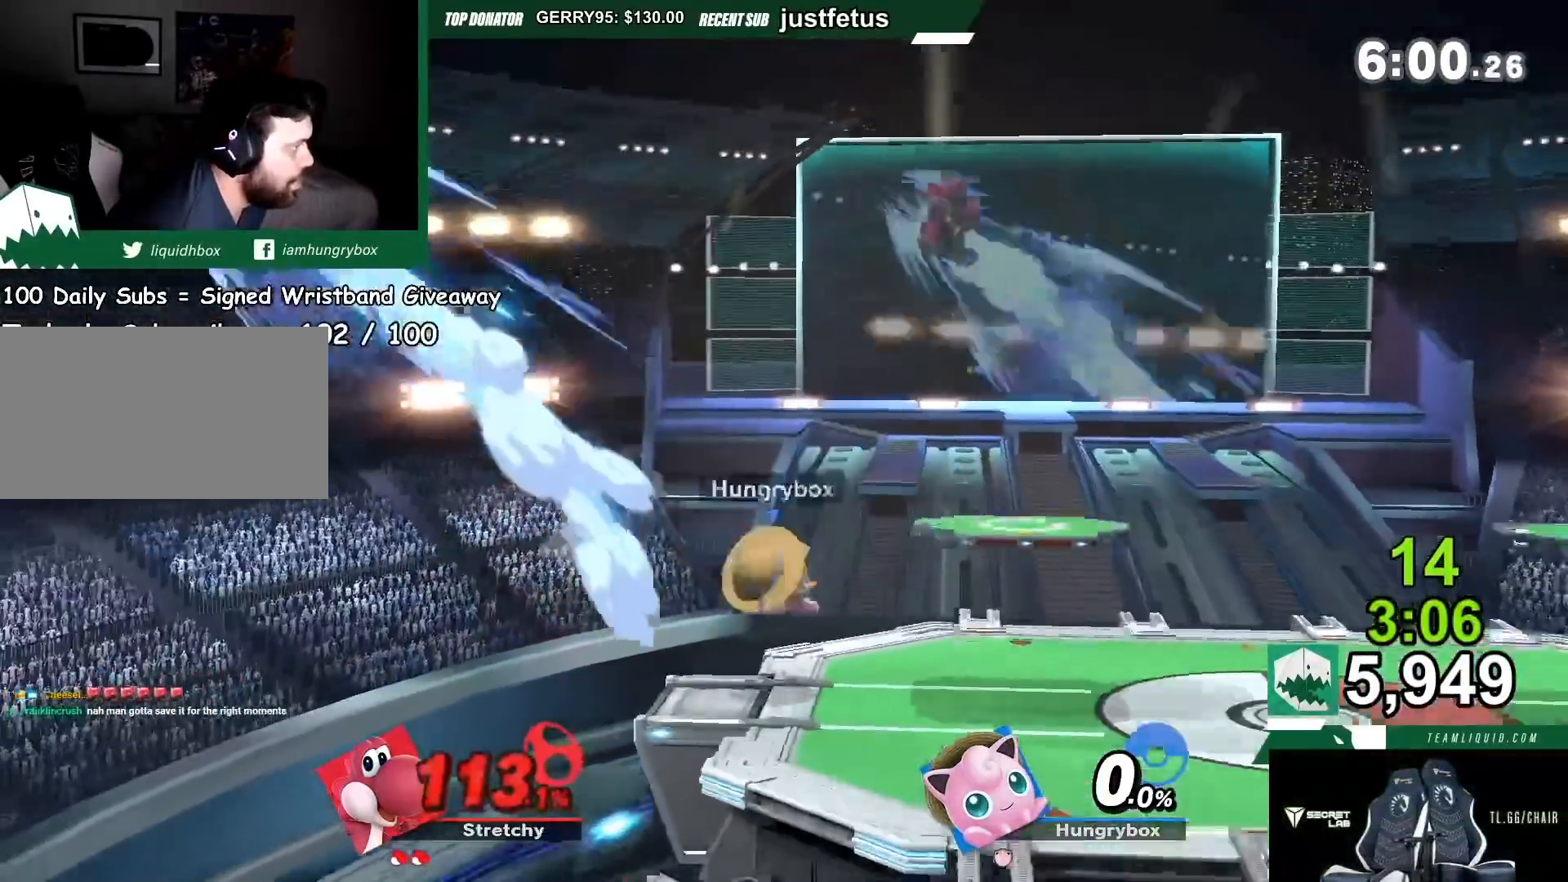
Gameplay with a controller (Nintendo layout); each line is a JSON object with the inputs held at the frame after it. "events" lists button and stick changes between this image and that frame as [ms after this image, input, new state], when the widget could be followed in between. Not read: L3 R3.
{"buttons": [], "left_stick": "left", "right_stick": "center", "events": [[100, "A", "down"], [167, "Y", "down"], [233, "A", "up"], [233, "left_stick", "left"], [334, "Y", "up"]]}
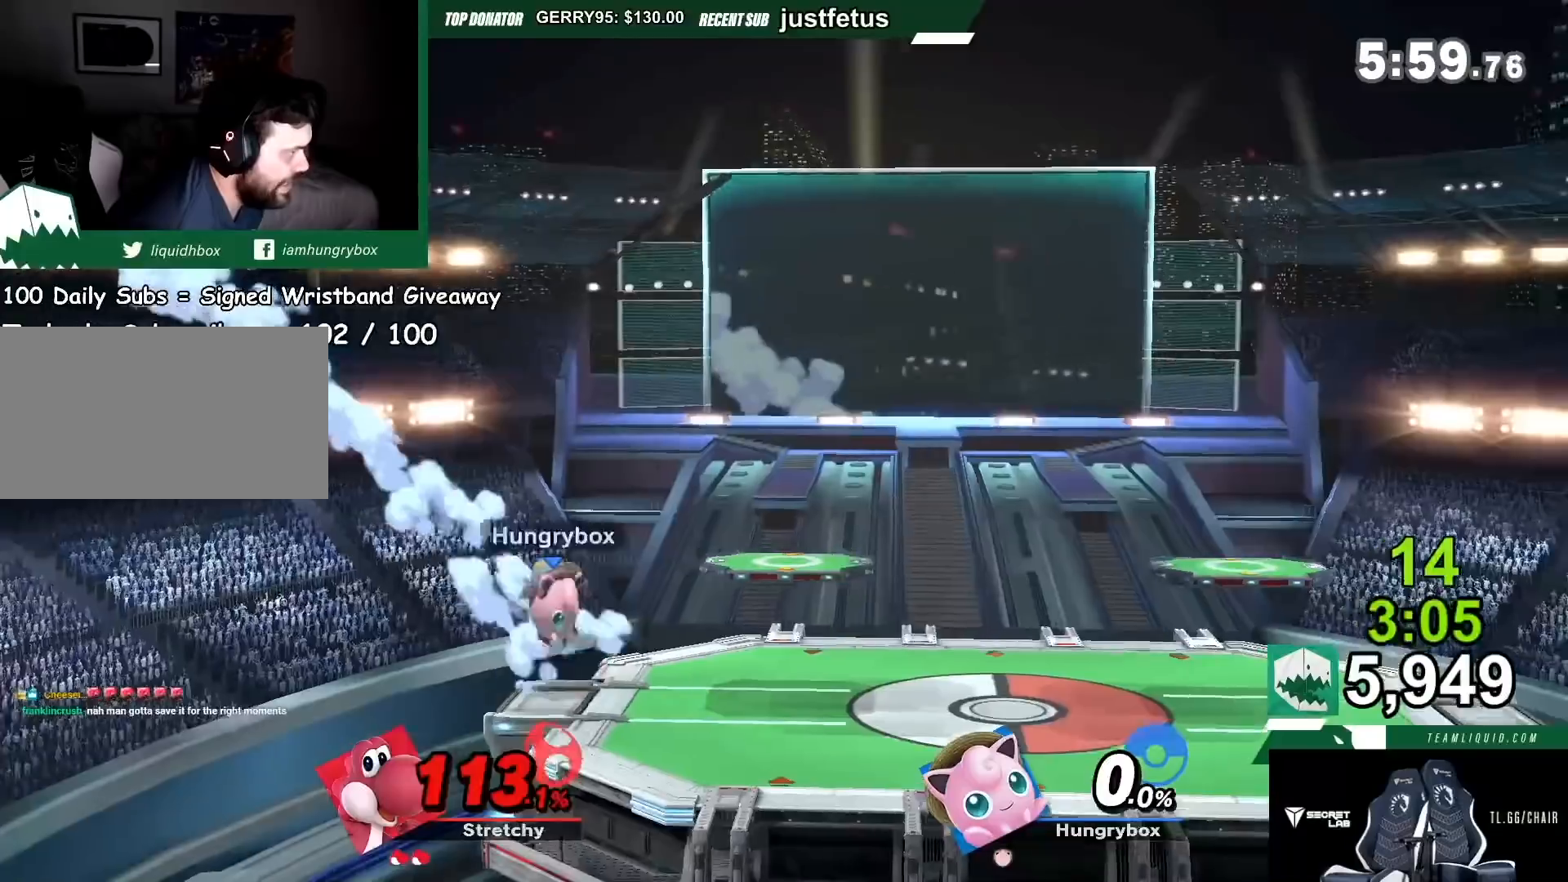
{"buttons": [], "left_stick": "center", "right_stick": "center", "events": [[201, "left_stick", "center"], [234, "Y", "down"], [334, "Y", "up"], [334, "Z", "down"], [401, "Z", "up"]]}
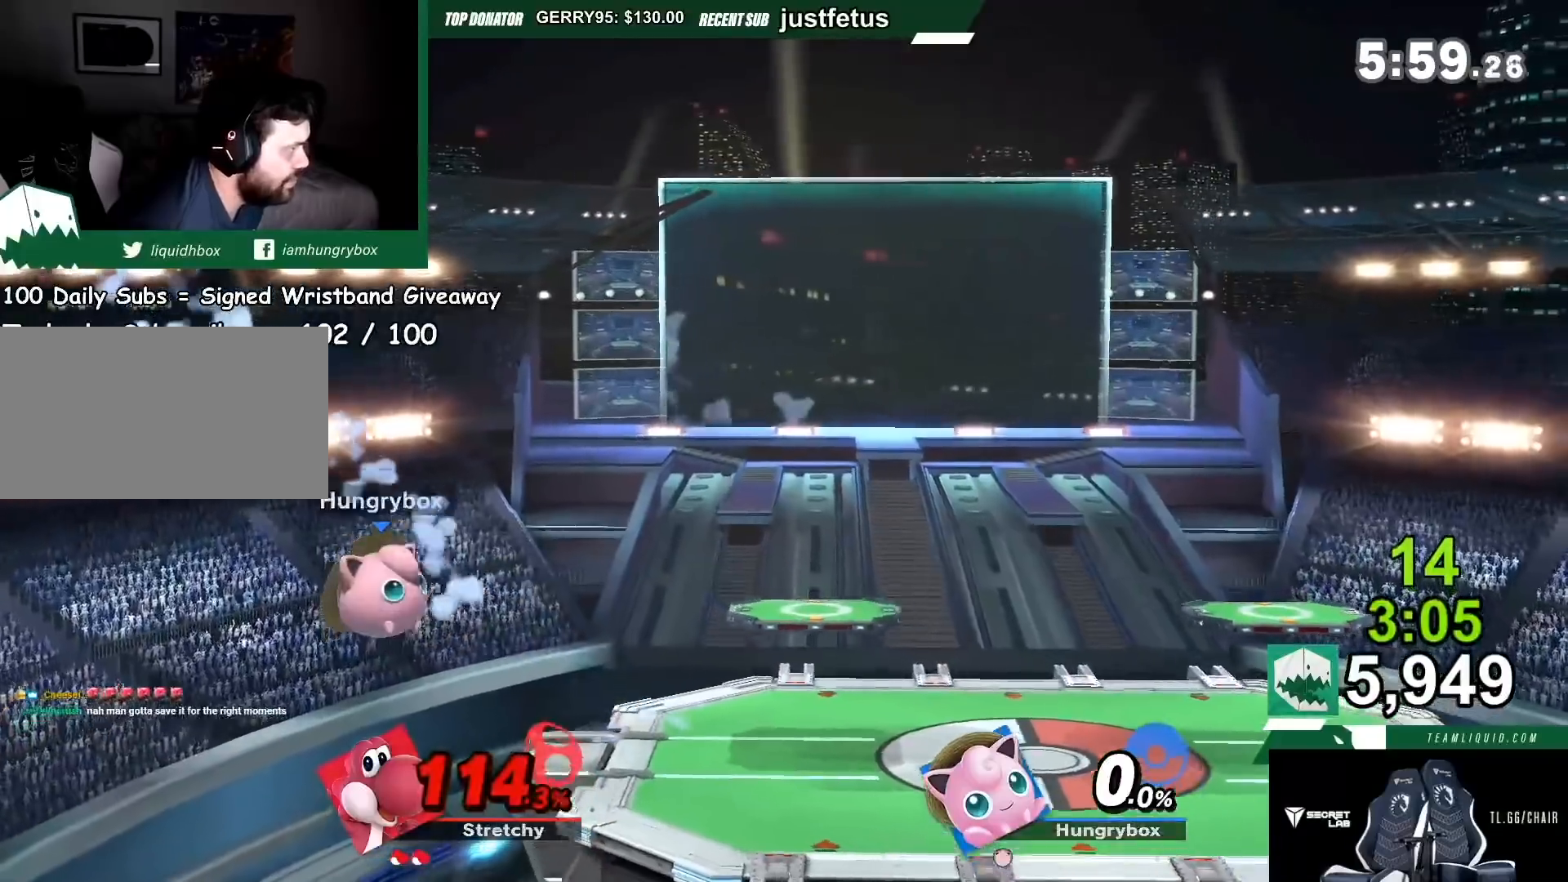
{"buttons": [], "left_stick": "center", "right_stick": "center", "events": []}
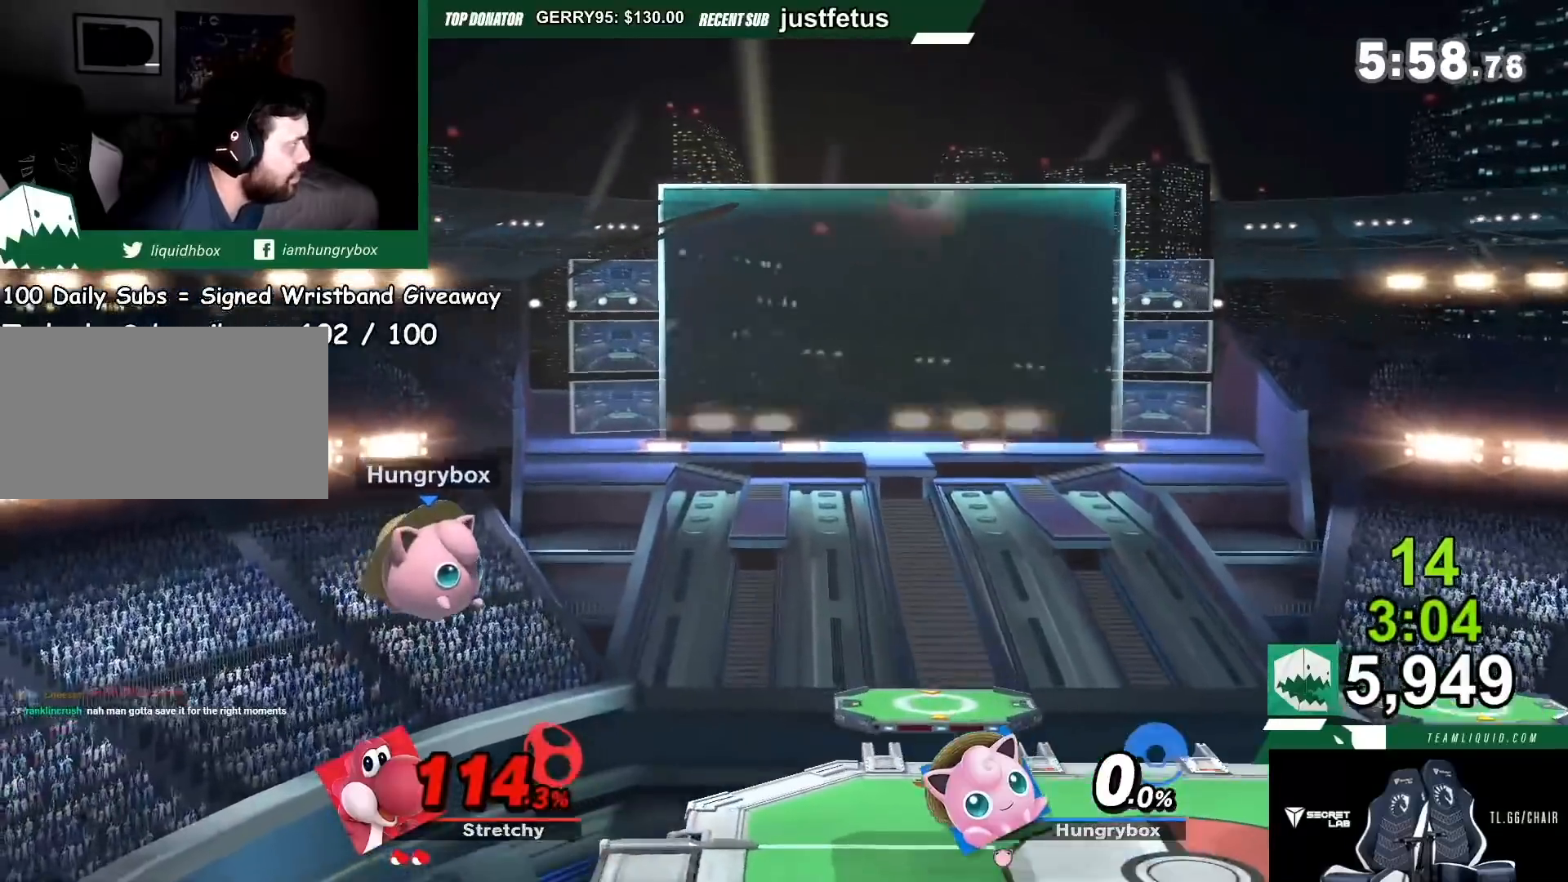
{"buttons": [], "left_stick": "right", "right_stick": "center", "events": [[234, "Y", "down"], [334, "Y", "up"], [367, "left_stick", "right"]]}
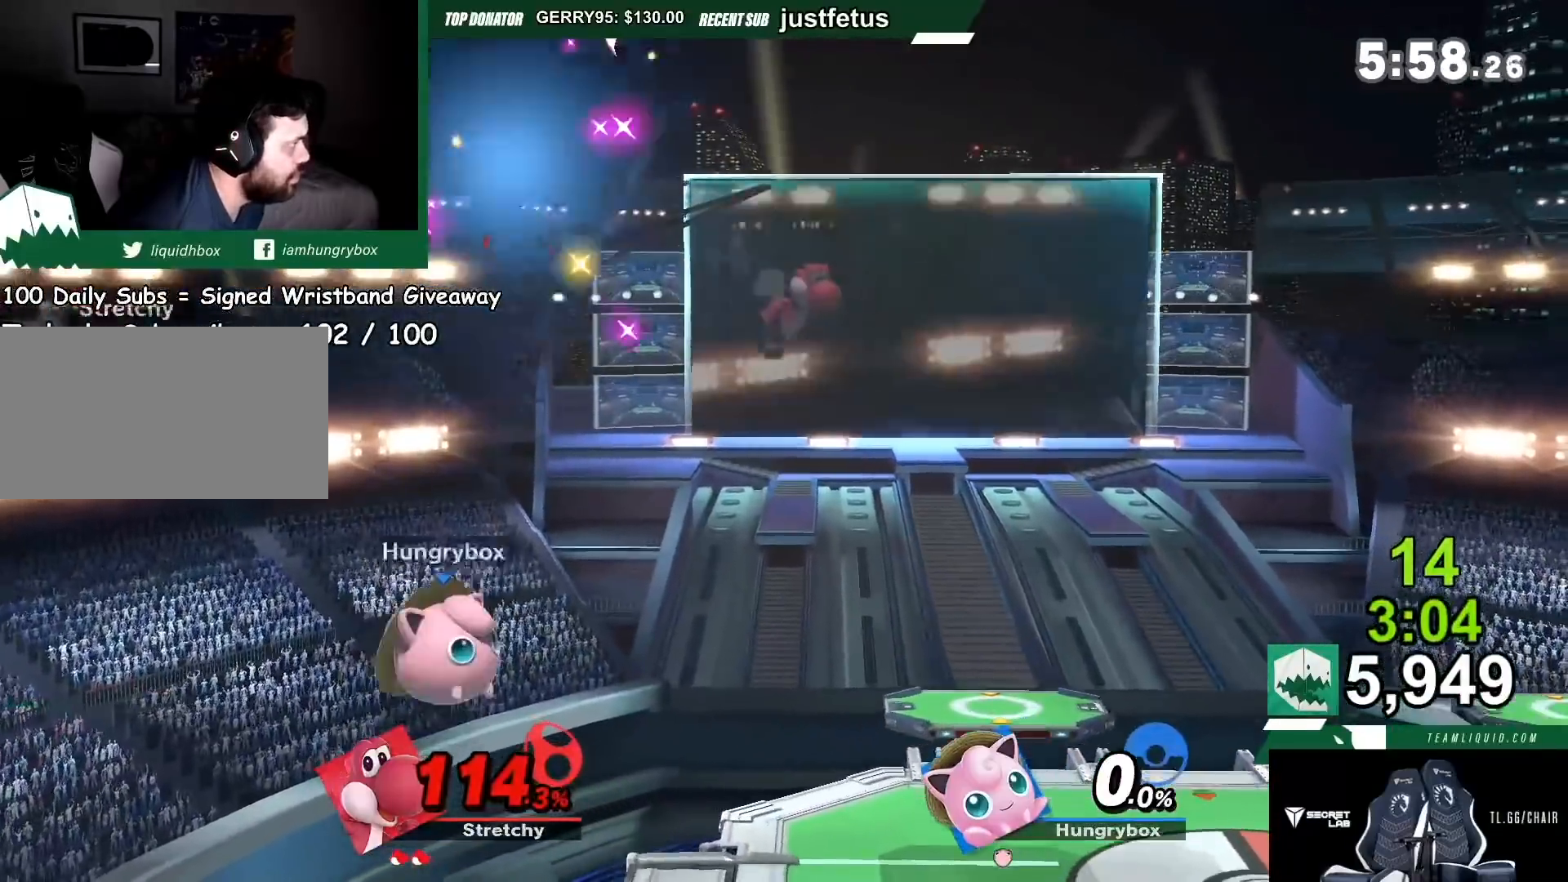
{"buttons": [], "left_stick": "center", "right_stick": "center", "events": [[167, "left_stick", "left"], [300, "left_stick", "center"]]}
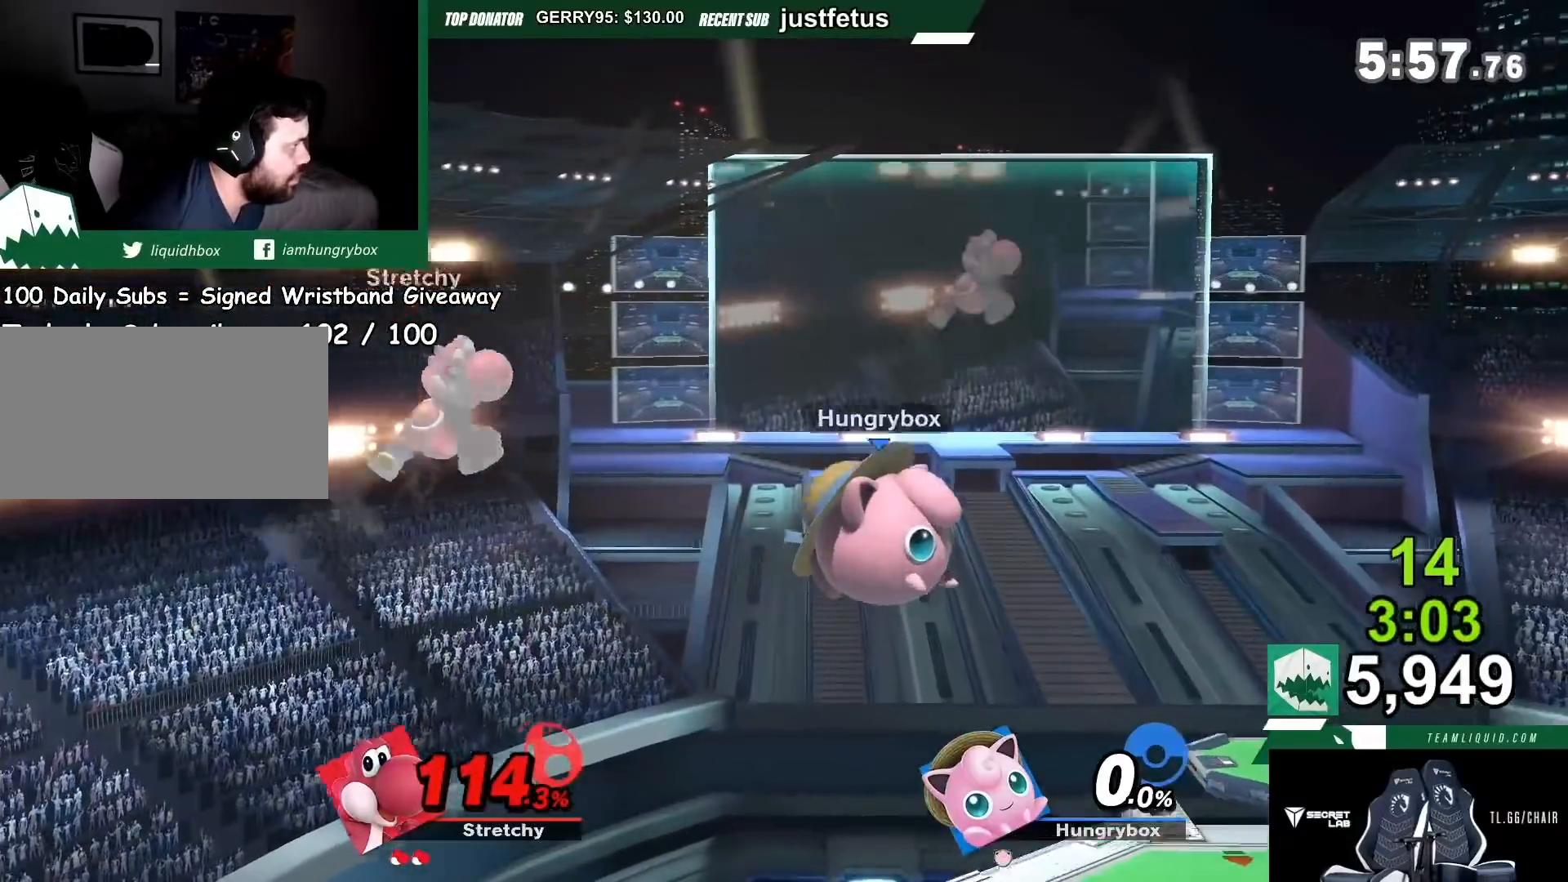
{"buttons": [], "left_stick": "left", "right_stick": "center", "events": [[134, "left_stick", "left"], [201, "left_stick", "center"], [334, "left_stick", "up-left"], [367, "right_stick", "left"], [434, "left_stick", "down-left"], [501, "left_stick", "left"], [501, "right_stick", "center"]]}
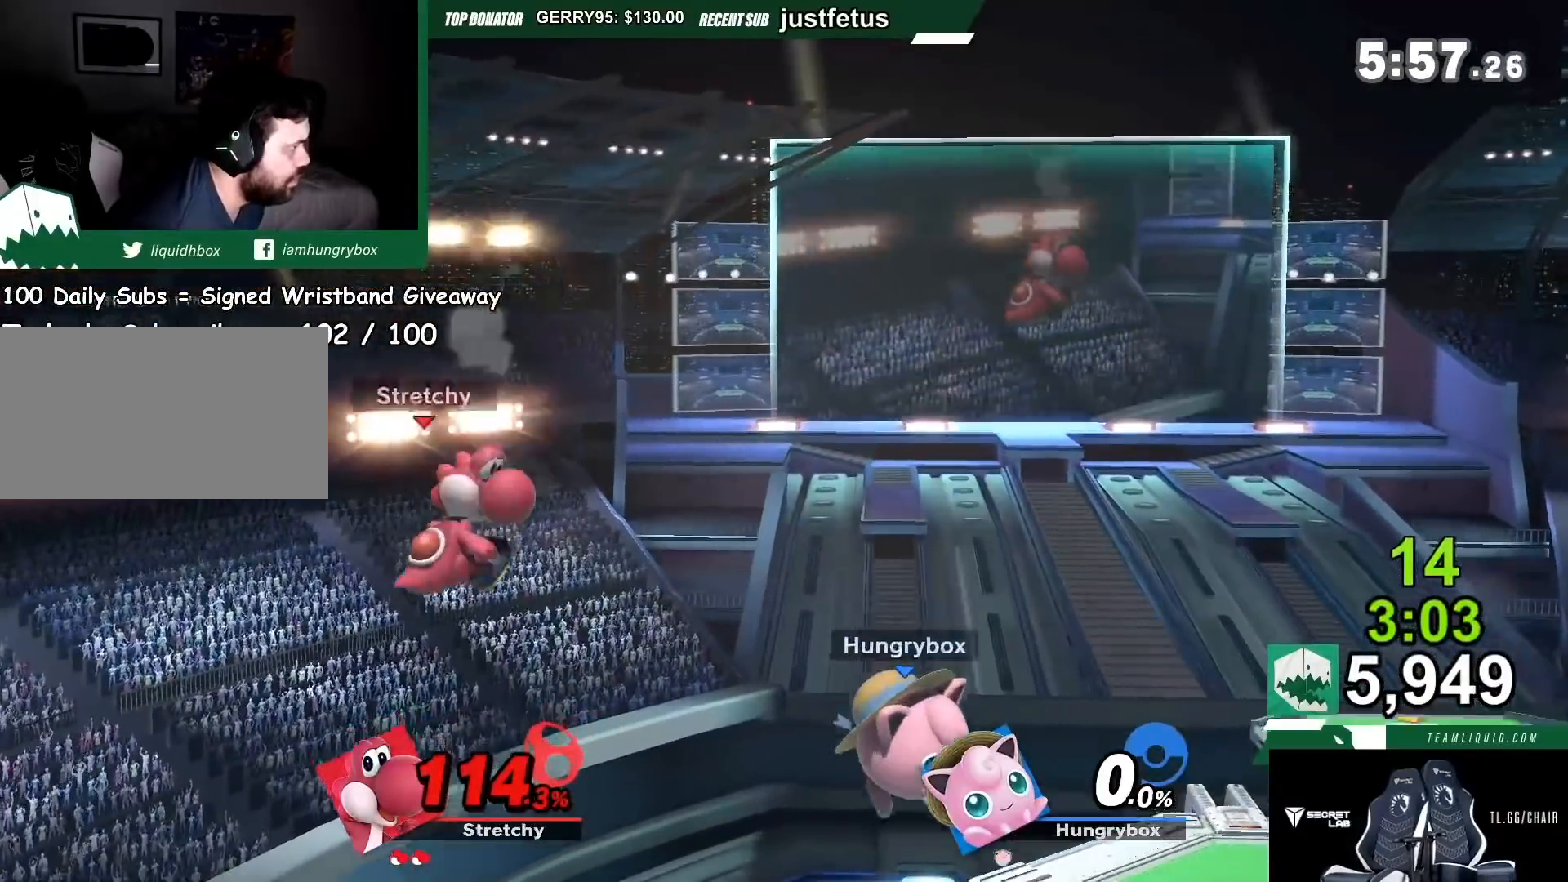
{"buttons": [], "left_stick": "center", "right_stick": "center", "events": [[133, "left_stick", "center"], [233, "left_stick", "right"], [367, "left_stick", "center"]]}
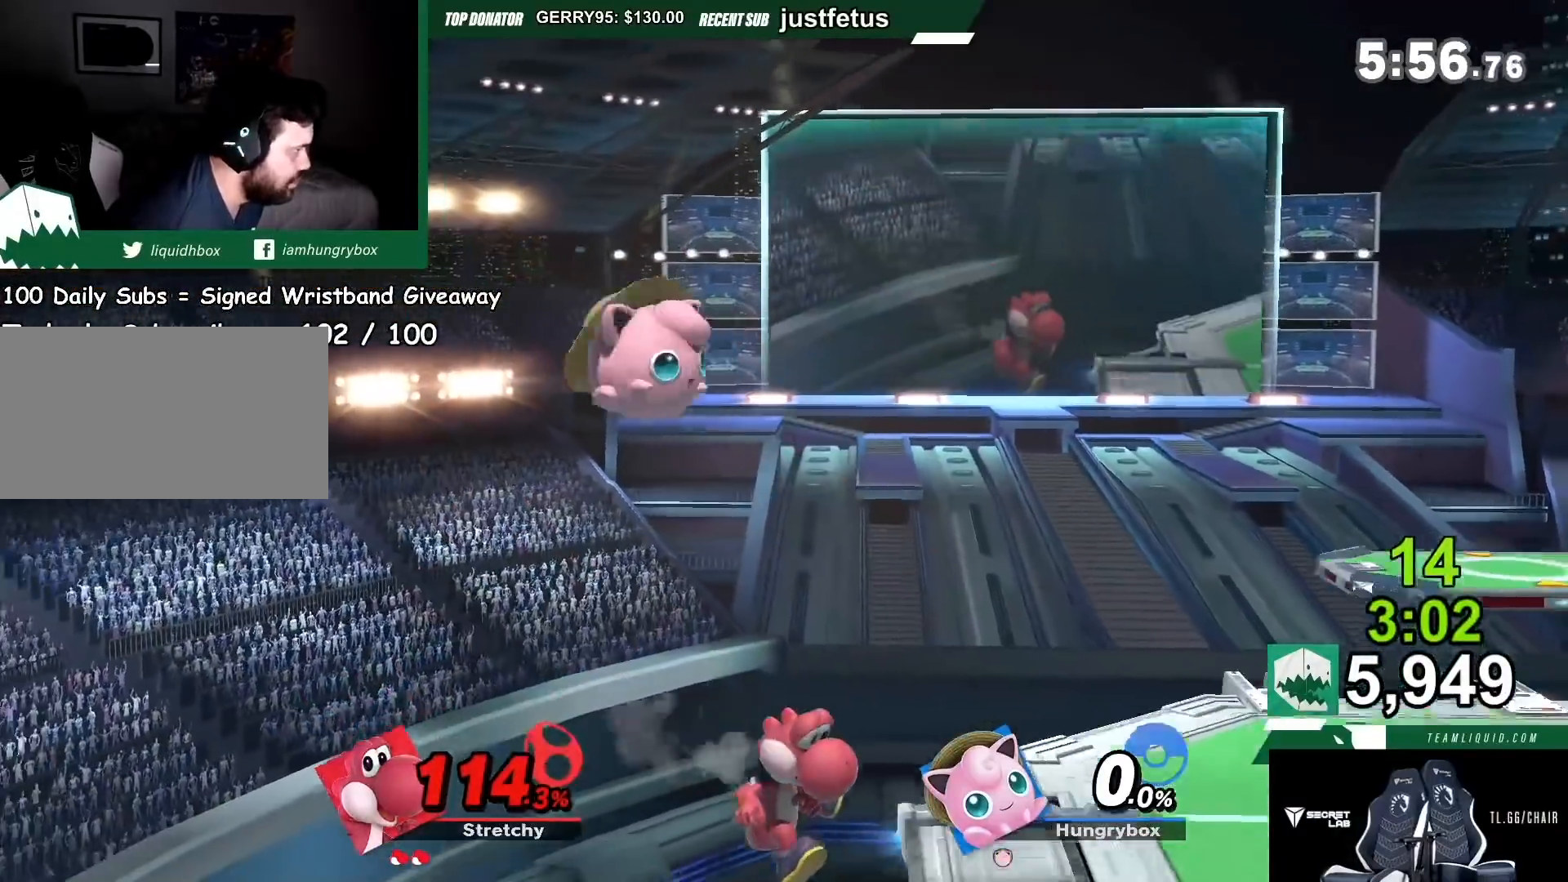
{"buttons": [], "left_stick": "right", "right_stick": "center"}
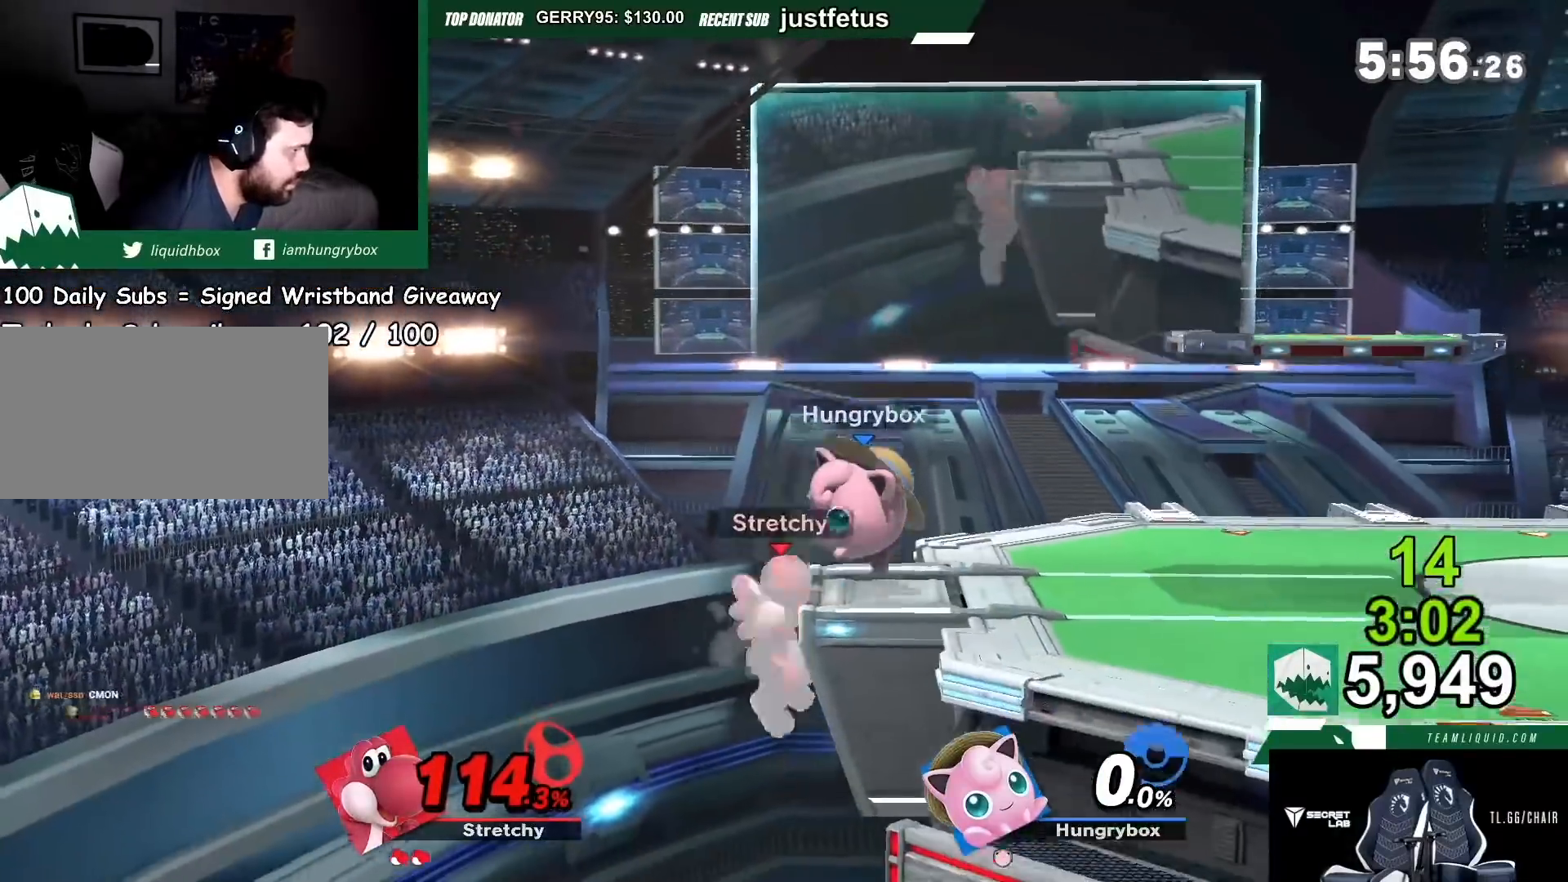
{"buttons": [], "left_stick": "right", "right_stick": "center", "events": []}
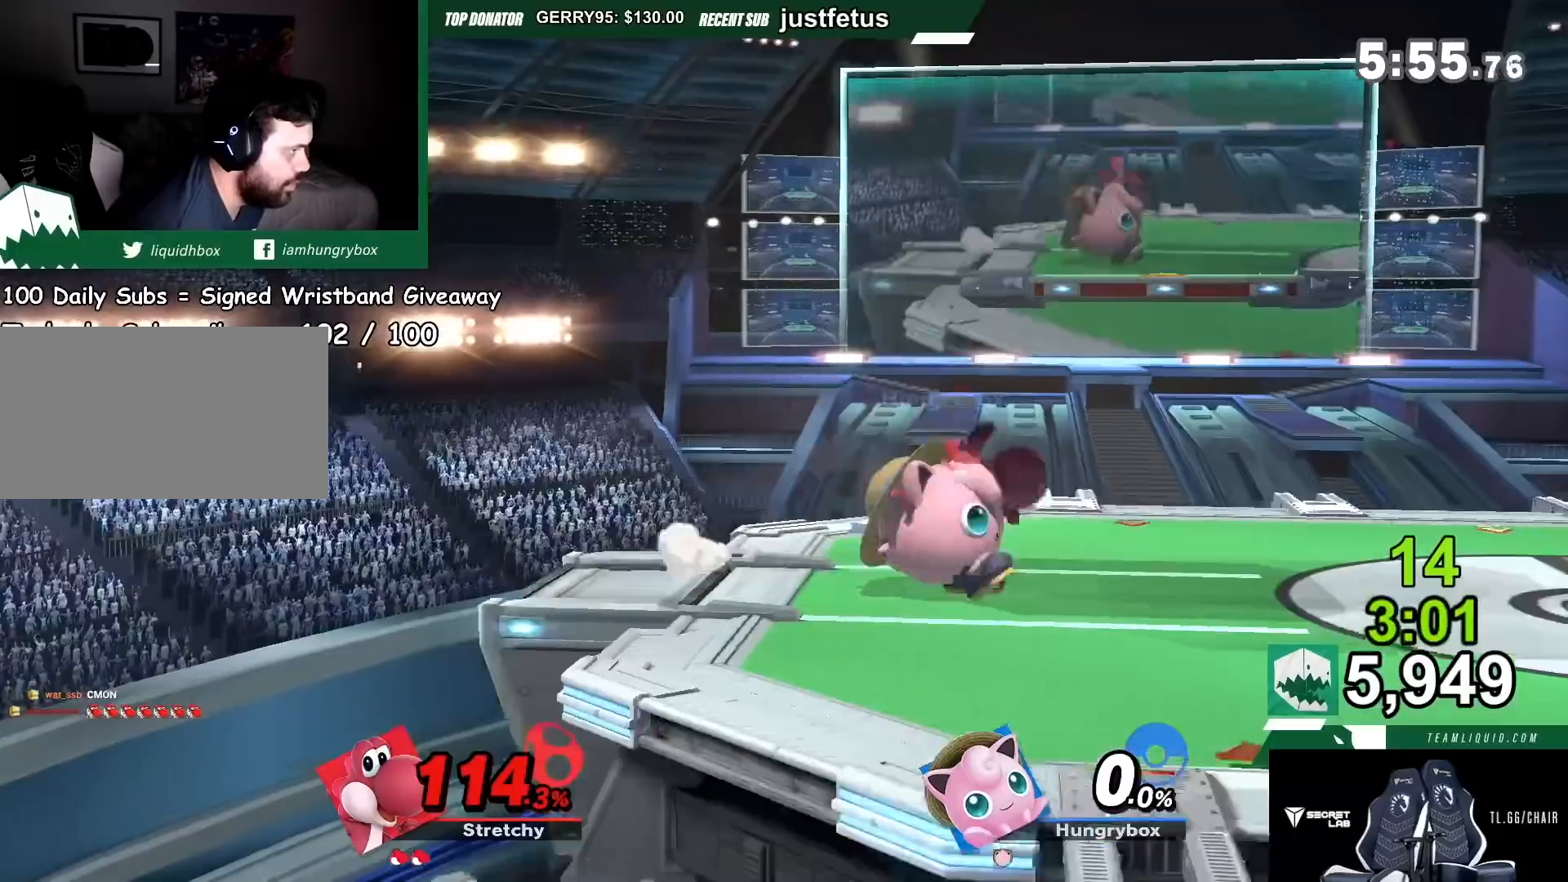
{"buttons": [], "left_stick": "center", "right_stick": "center", "events": [[67, "left_stick", "down"], [167, "left_stick", "center"]]}
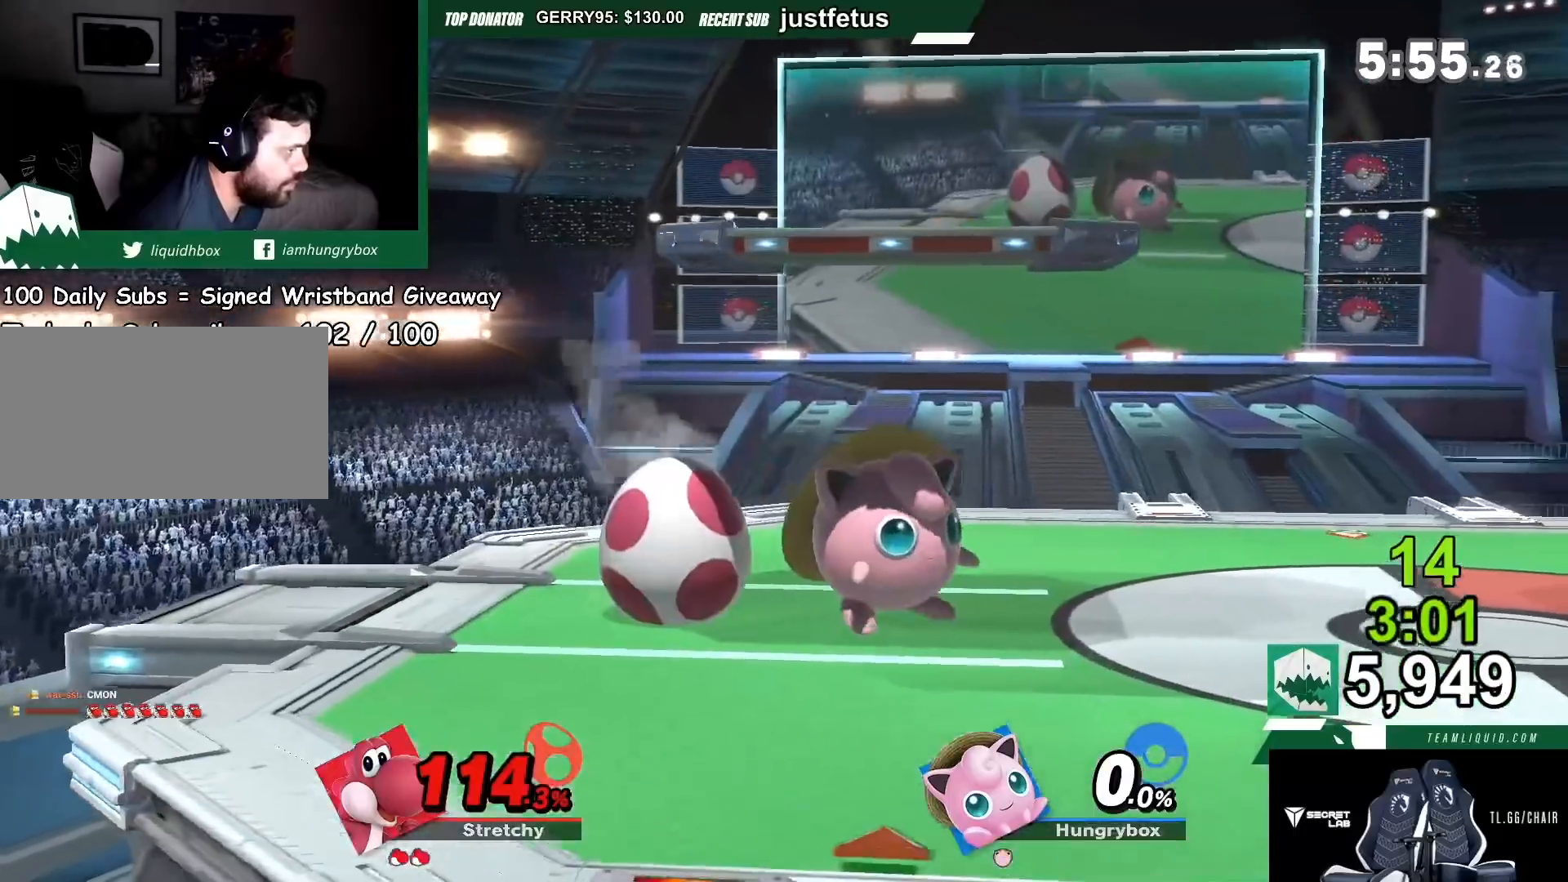
{"buttons": [], "left_stick": "center", "right_stick": "center", "events": [[33, "Z", "down"], [133, "Z", "up"], [367, "Z", "down"], [467, "Z", "up"]]}
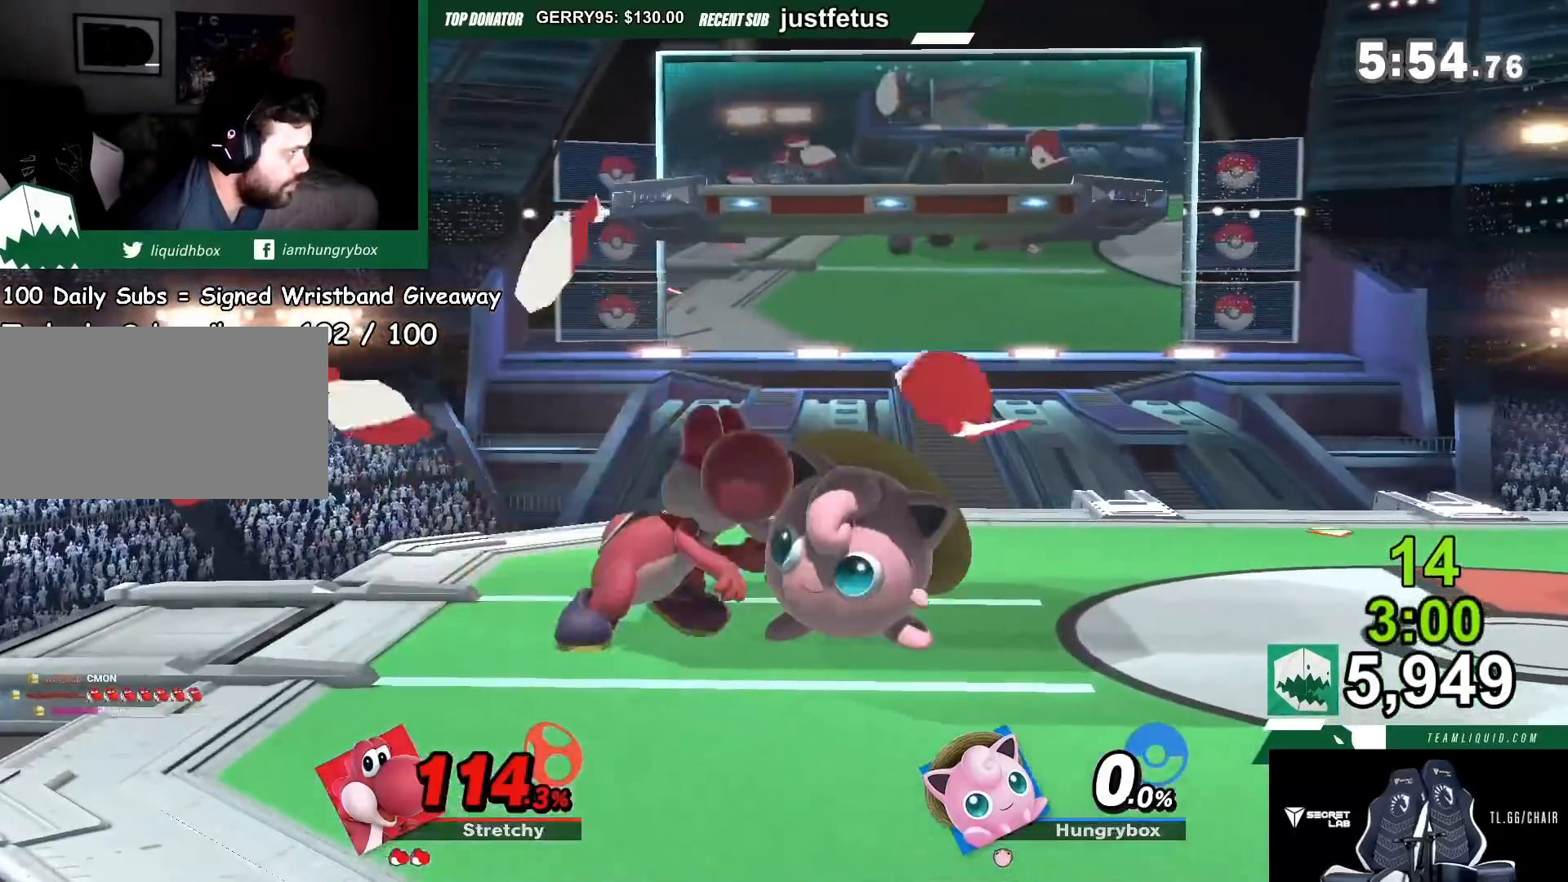
{"buttons": [], "left_stick": "center", "right_stick": "center", "events": [[34, "Z", "down"], [67, "Z", "up"], [134, "Z", "down"], [167, "Z", "up"], [234, "Z", "down"], [267, "Z", "up"], [334, "Z", "down"], [401, "Z", "up"], [434, "Z", "down"], [501, "Z", "up"]]}
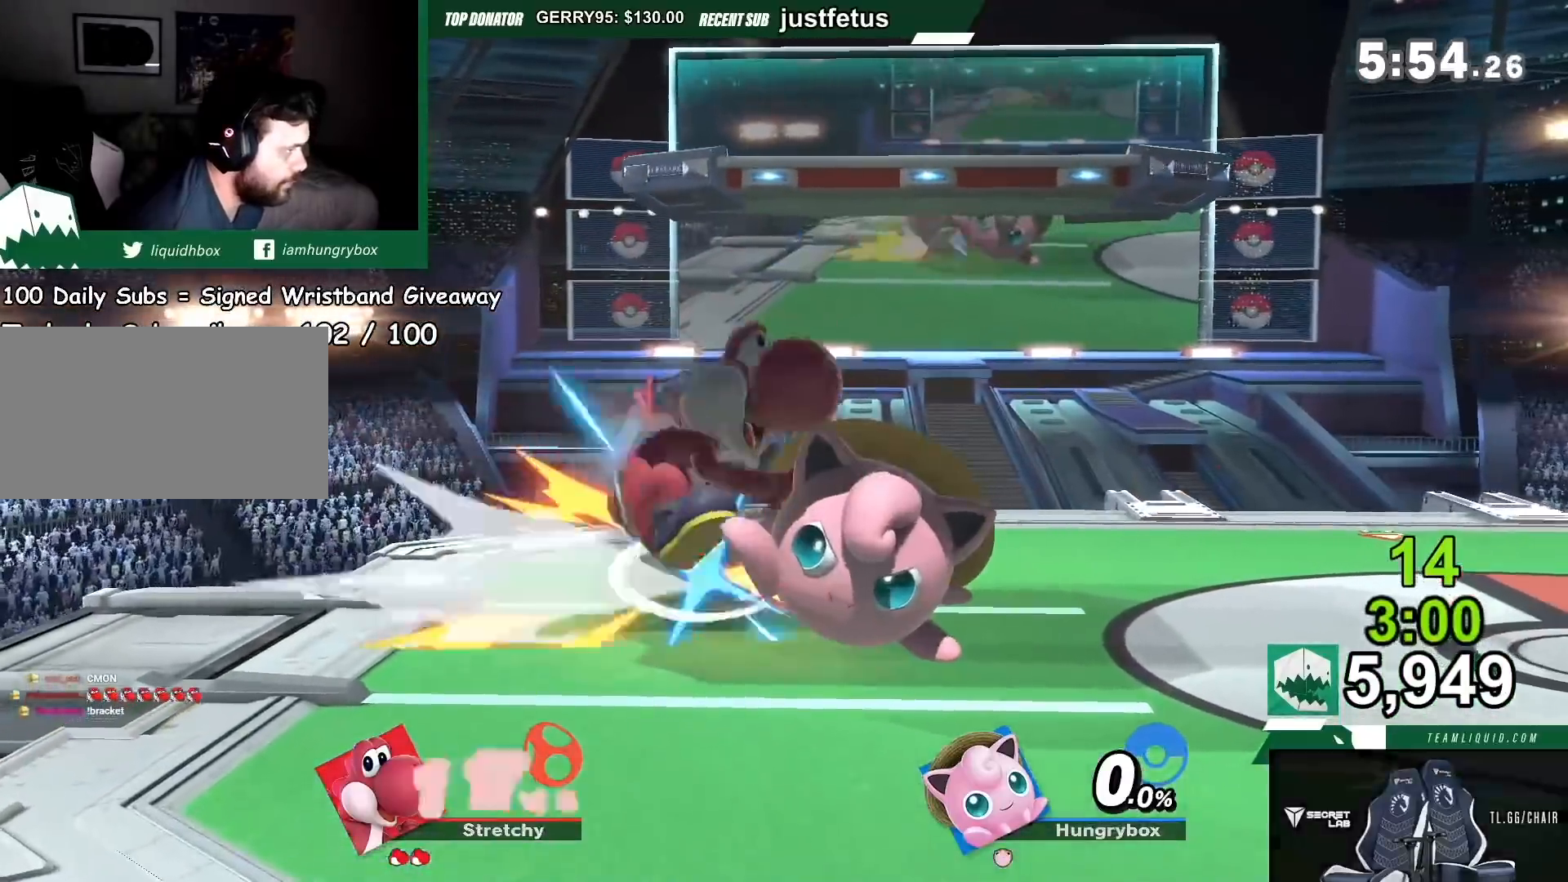
{"buttons": [], "left_stick": "center", "right_stick": "center", "events": [[67, "Z", "down"], [233, "Z", "up"], [267, "Z", "down"], [334, "Z", "up"], [367, "Z", "down"], [434, "Z", "up"]]}
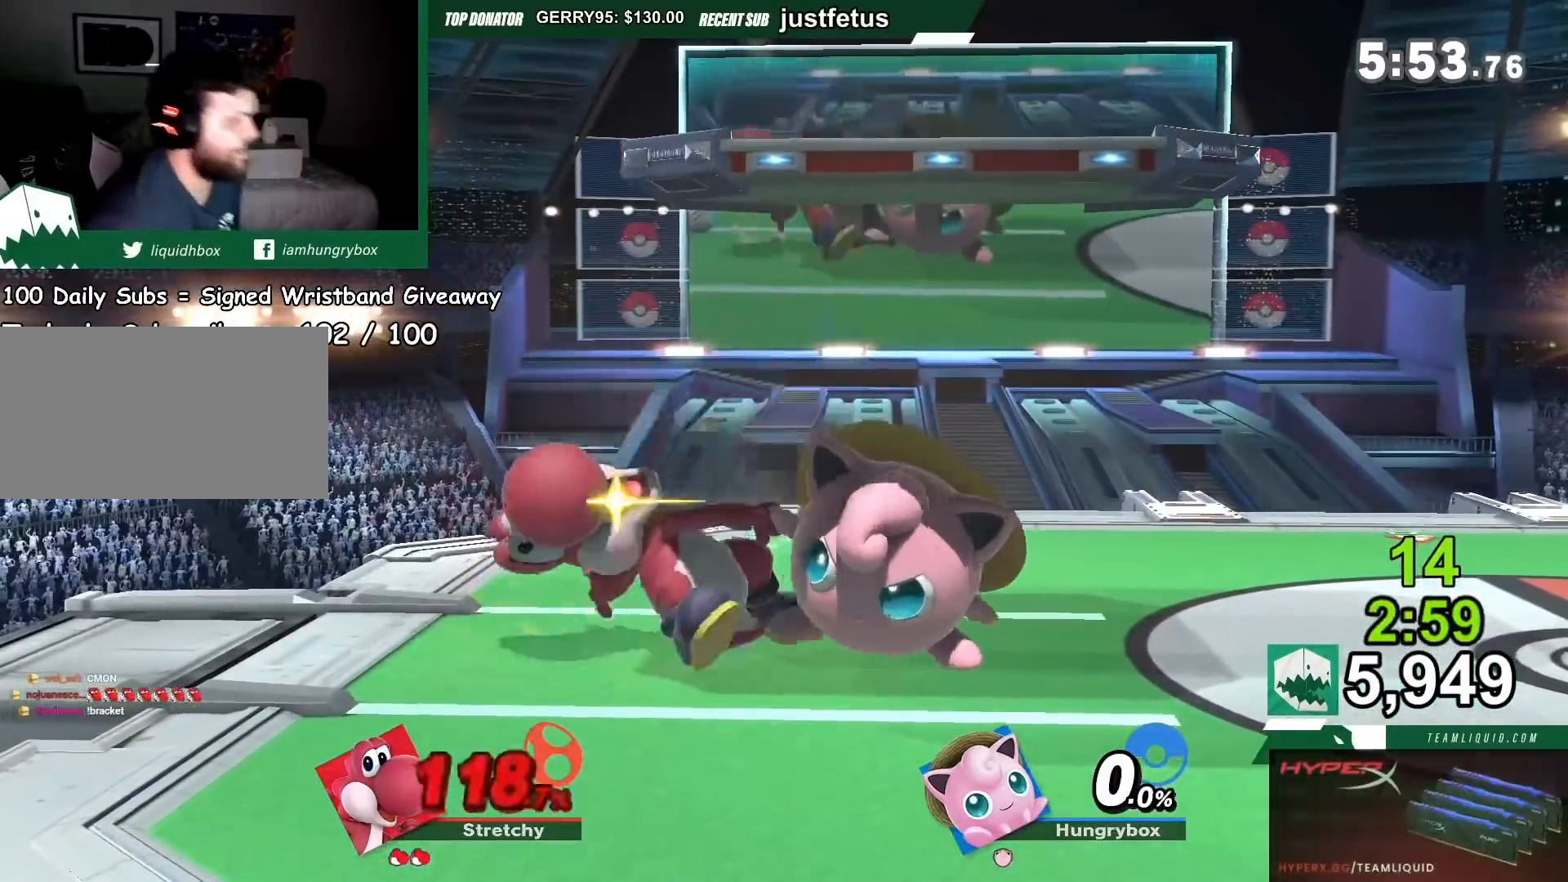
{"buttons": [], "left_stick": "left", "right_stick": "center", "events": [[34, "left_stick", "left"]]}
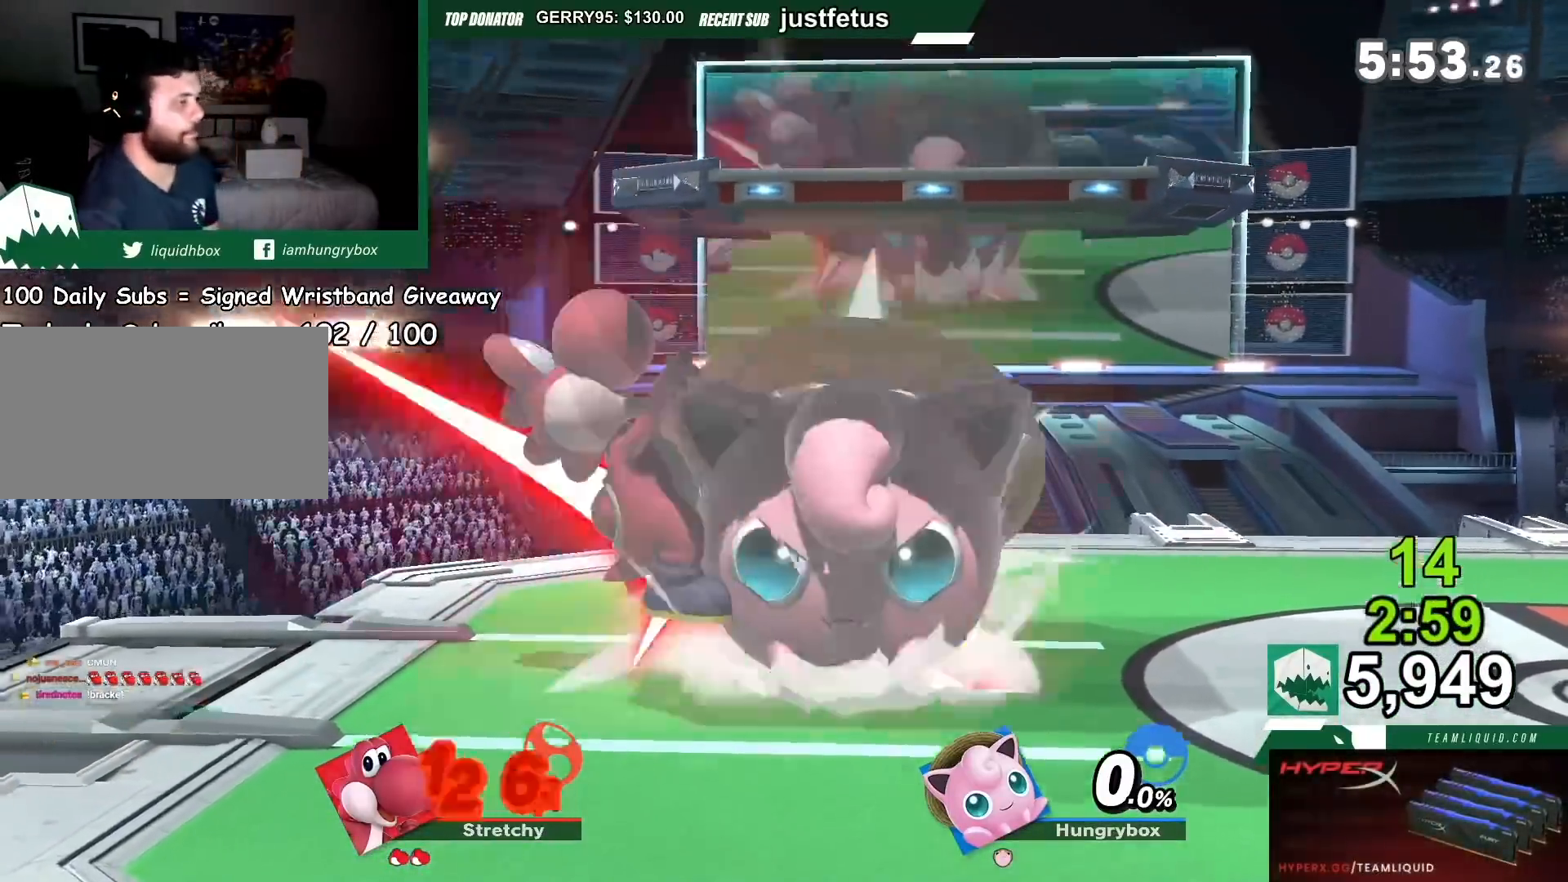
{"buttons": [], "left_stick": "left", "right_stick": "center", "events": [[133, "left_stick", "center"], [334, "left_stick", "left"], [367, "A", "down"], [434, "A", "up"]]}
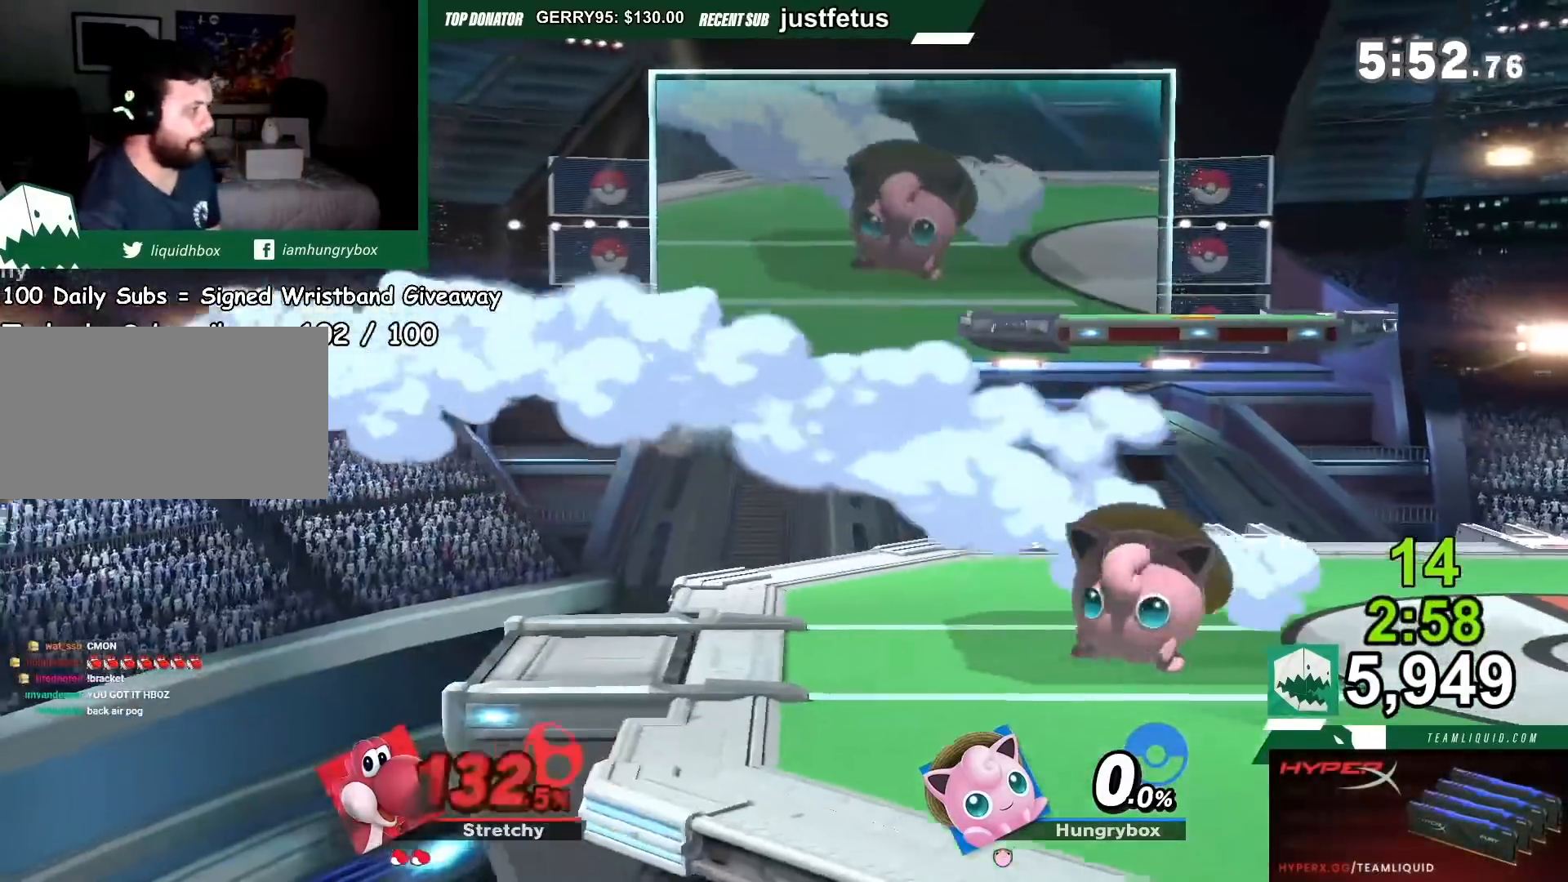
{"buttons": [], "left_stick": "center", "right_stick": "center"}
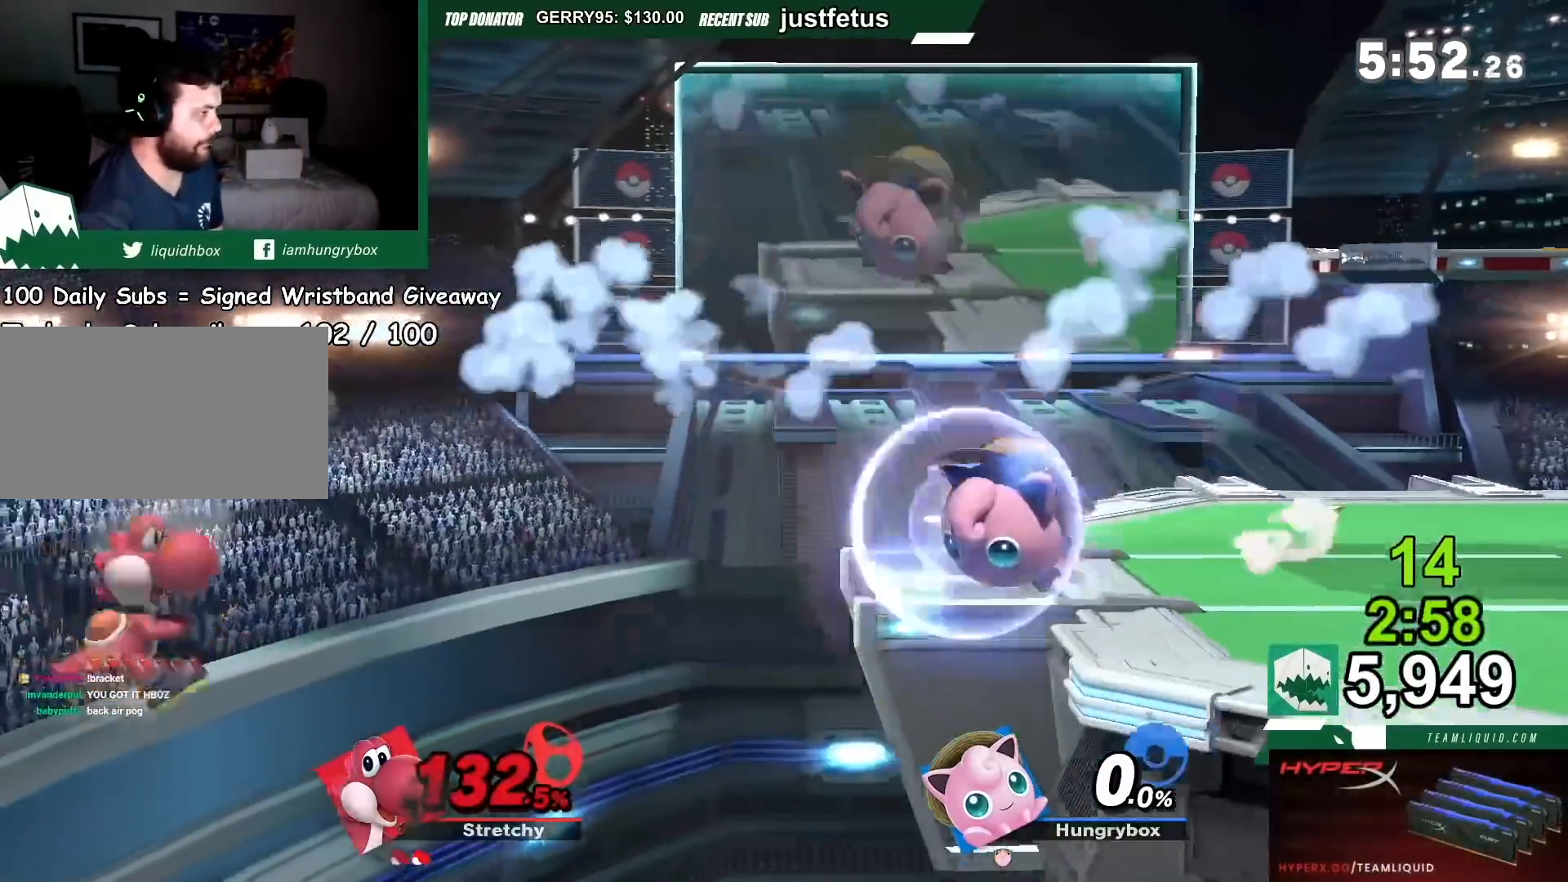
{"buttons": [], "left_stick": "center", "right_stick": "center", "events": [[300, "R1", "down"], [400, "R1", "up"]]}
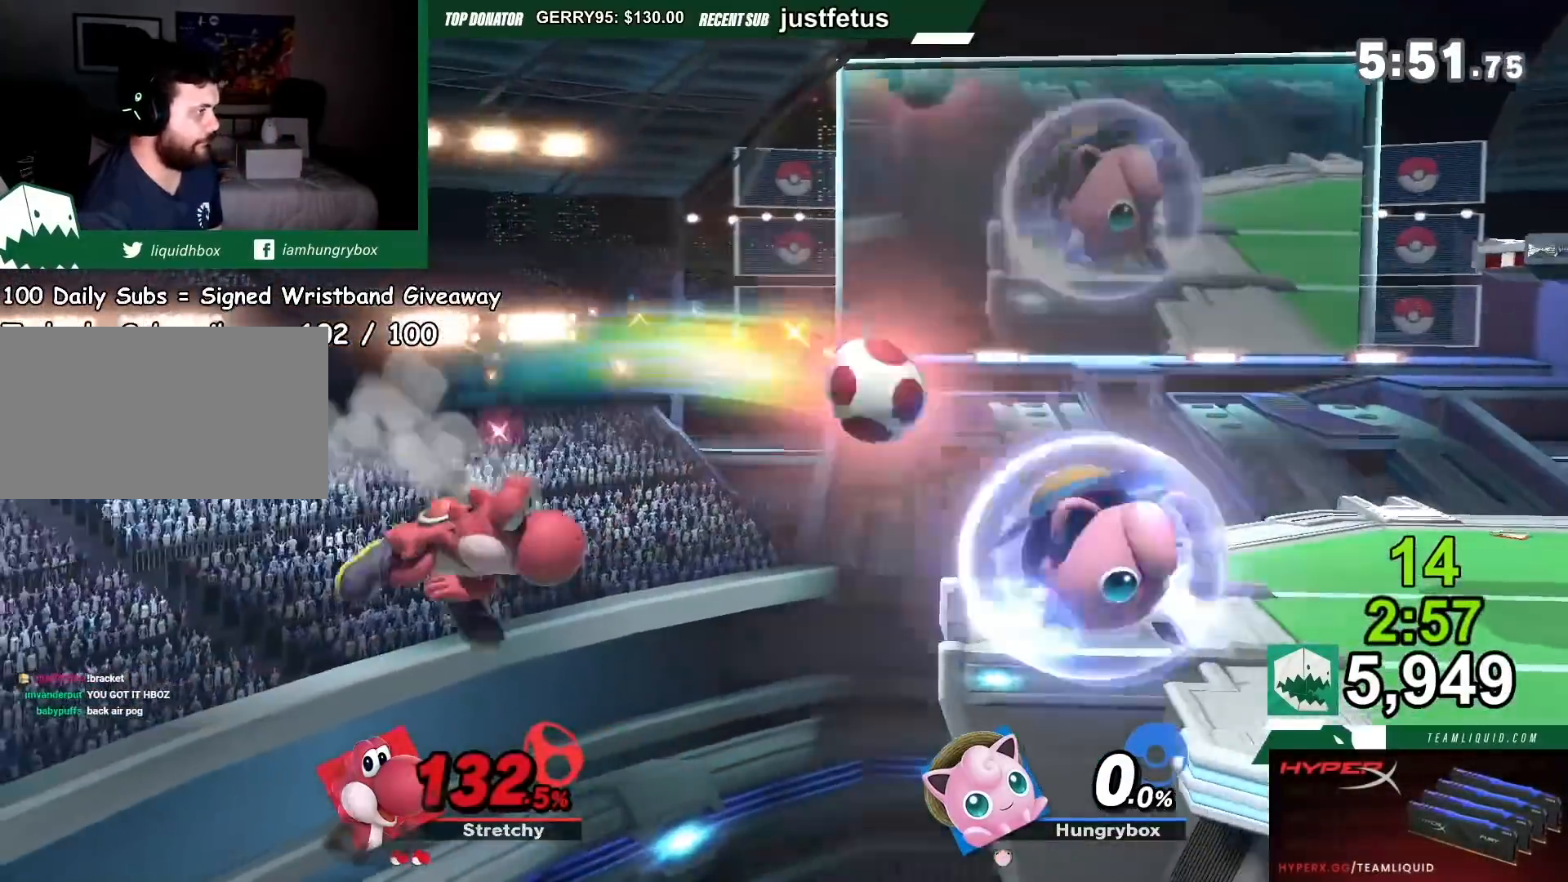
{"buttons": [], "left_stick": "center", "right_stick": "center", "events": [[367, "A", "down"], [434, "A", "up"]]}
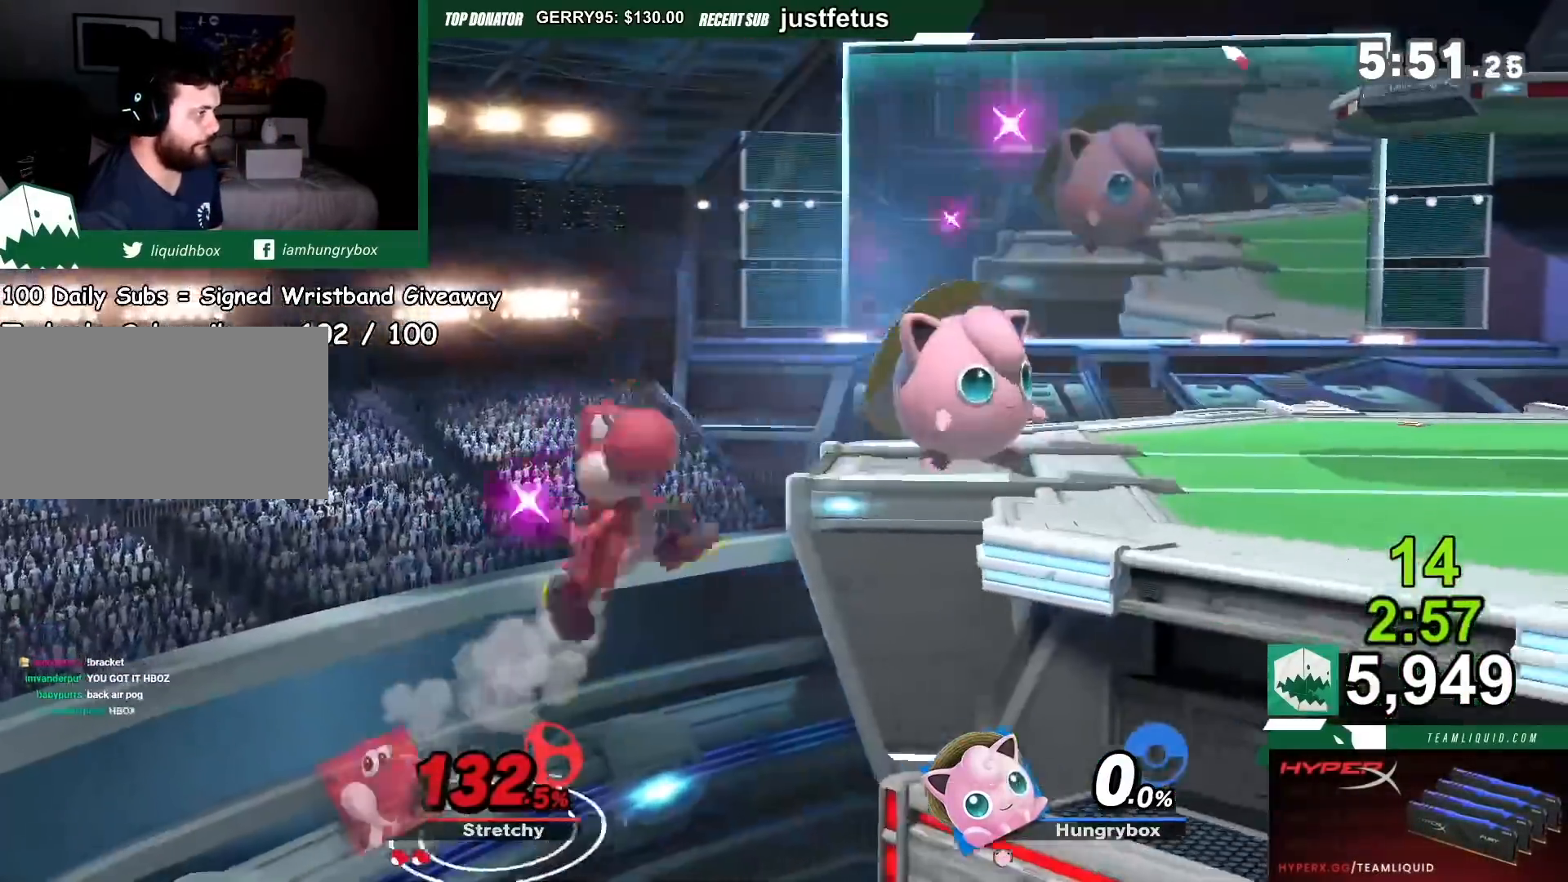
{"buttons": [], "left_stick": "center", "right_stick": "center", "events": []}